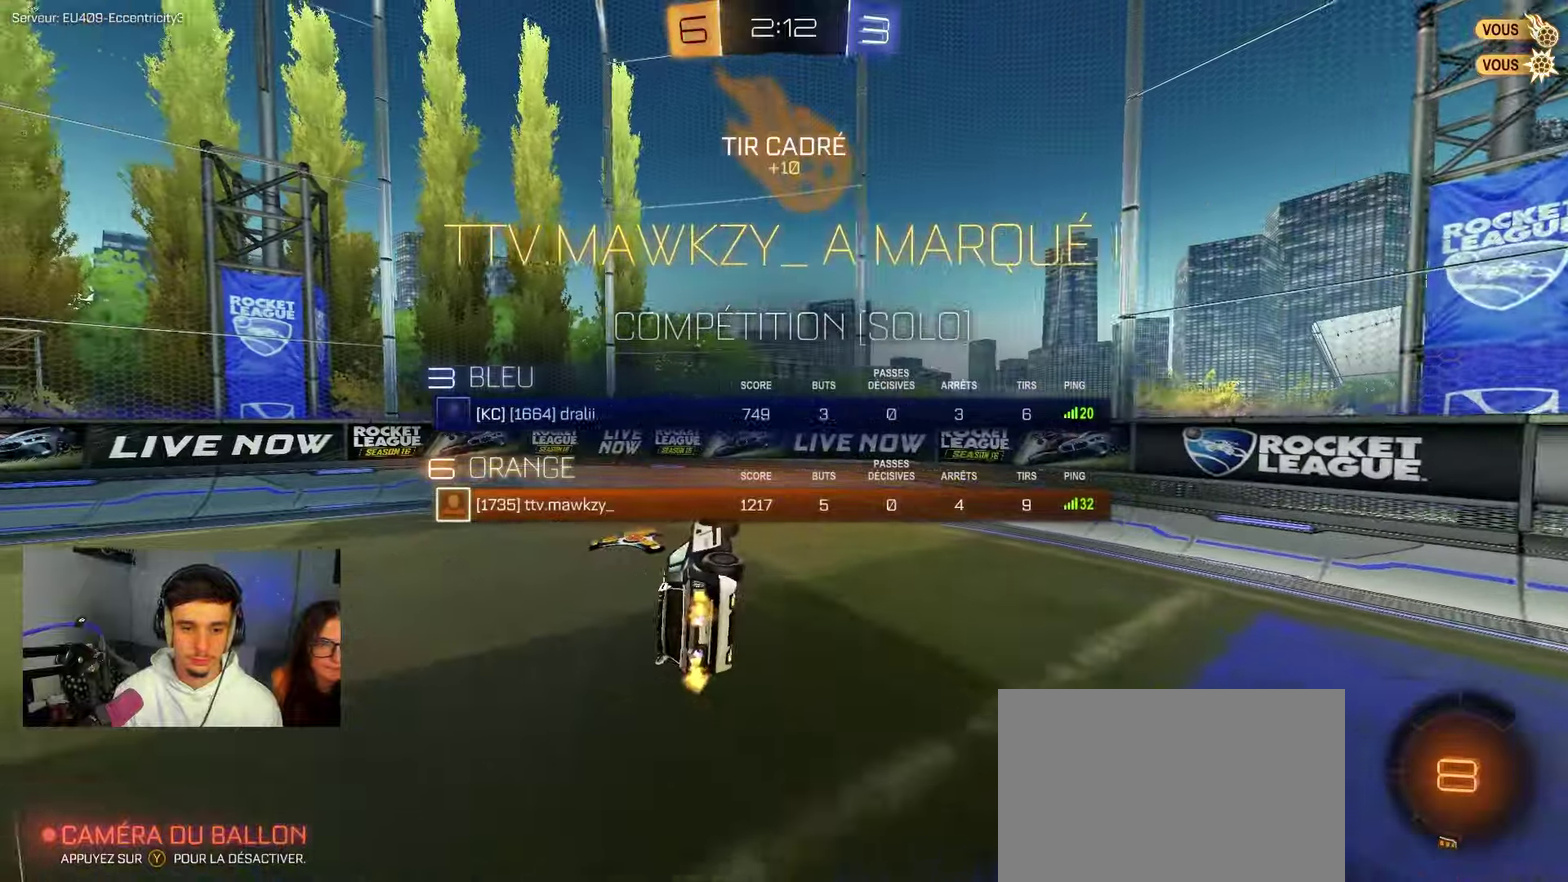
Gameplay with a controller (Xbox layout); each line is a JSON object with the inputs held at the frame after it (dt_ms = milliseconds from this image to that frame). "events" lists button and stick changes between this image and that frame as [ms after this image, input, new state], when the widget could be followed in between.
{"dt_ms": 350, "buttons": [], "left_stick": "down-left", "right_stick": "center", "events": [[17, "L1", "up"]]}
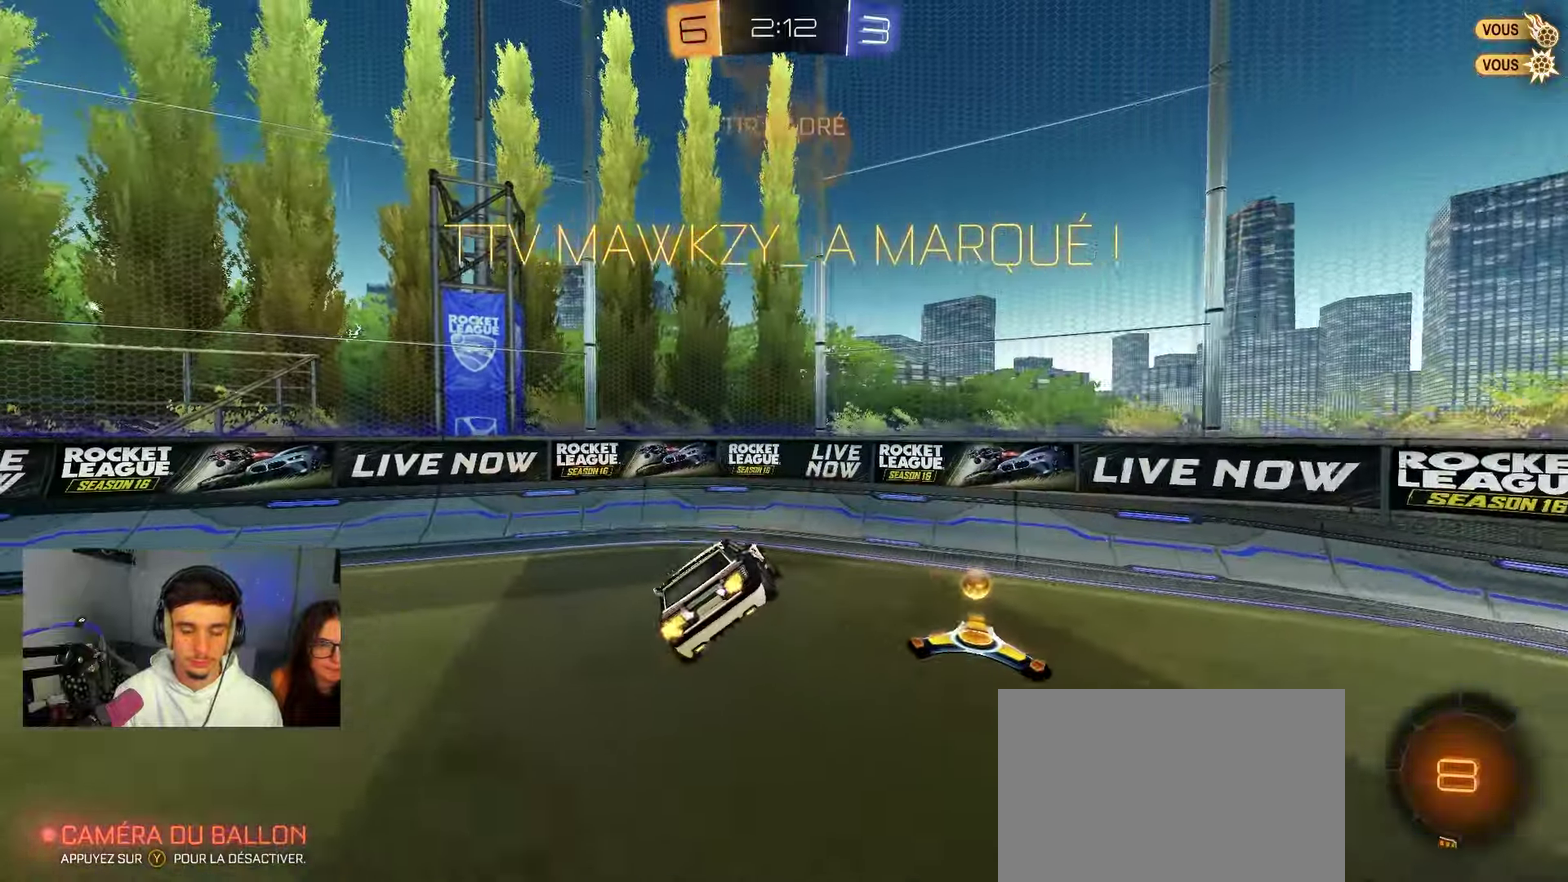
{"dt_ms": 900, "buttons": ["A", "B", "R1"], "left_stick": "down-left", "right_stick": "center"}
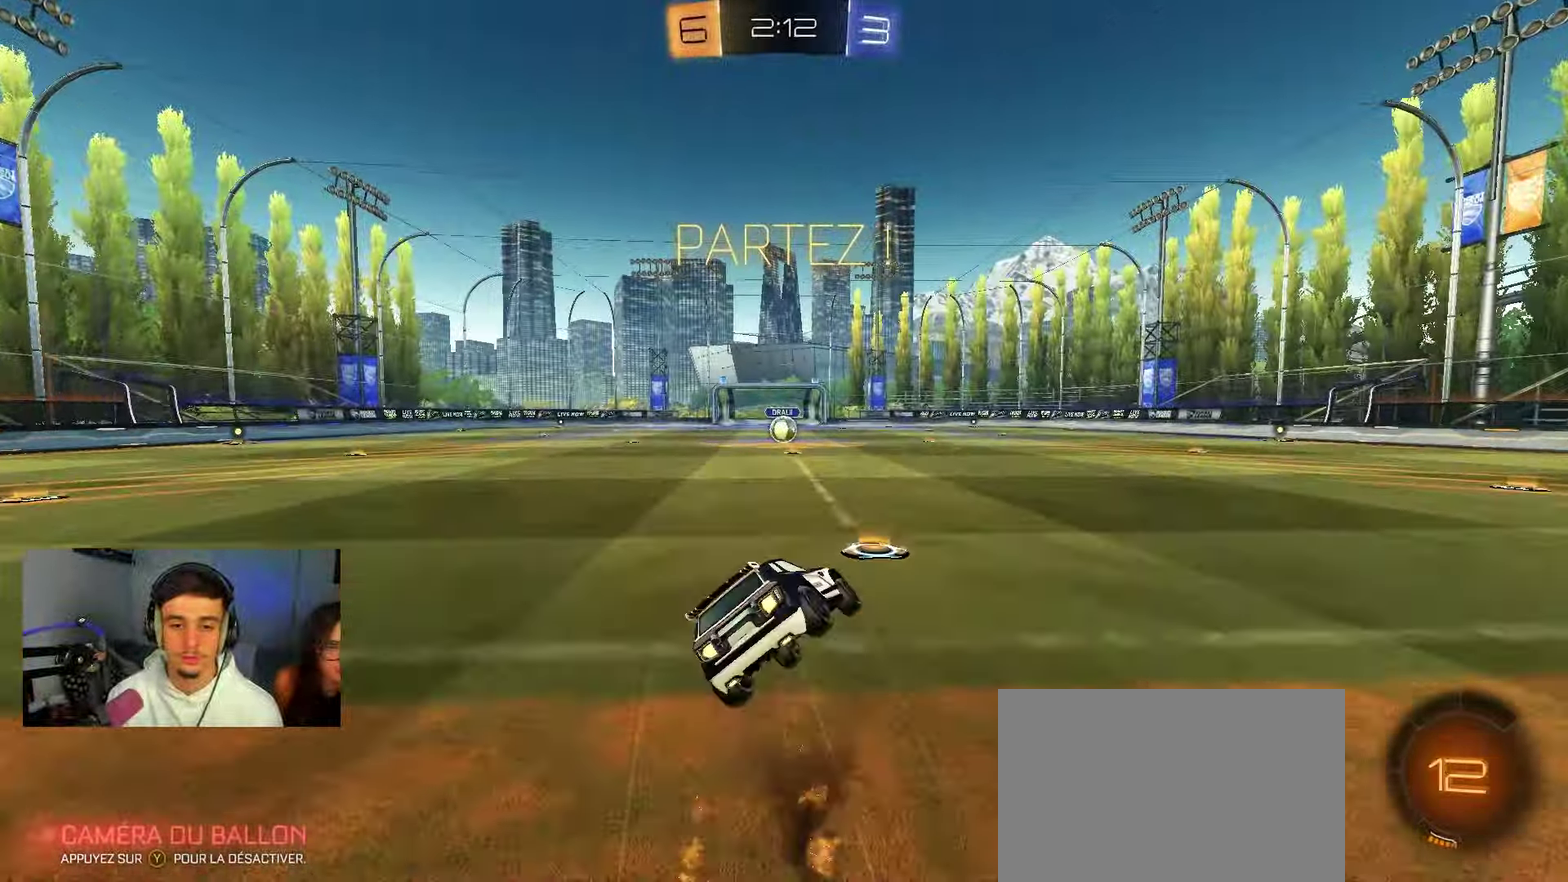
{"dt_ms": 250, "buttons": ["B", "R1"], "left_stick": "down-left", "right_stick": "center", "events": [[50, "A", "up"]]}
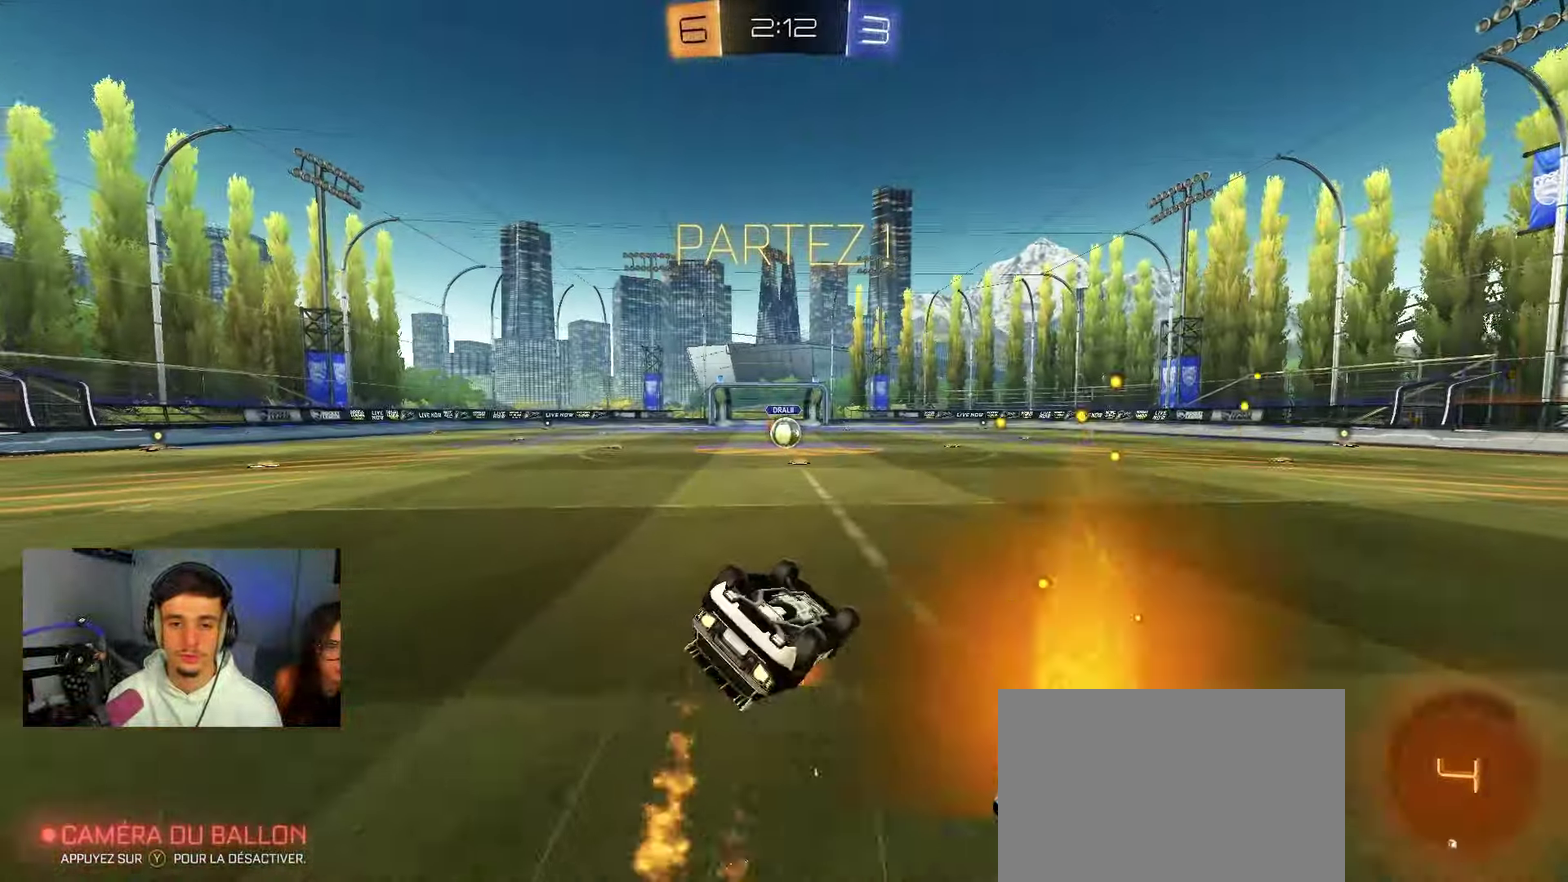
{"dt_ms": 550, "buttons": ["R2"], "left_stick": "center", "right_stick": "center", "events": [[83, "left_stick", "left"], [150, "left_stick", "down-left"], [283, "B", "up"], [333, "left_stick", "left"], [433, "R1", "up"], [450, "R2", "down"], [467, "left_stick", "center"]]}
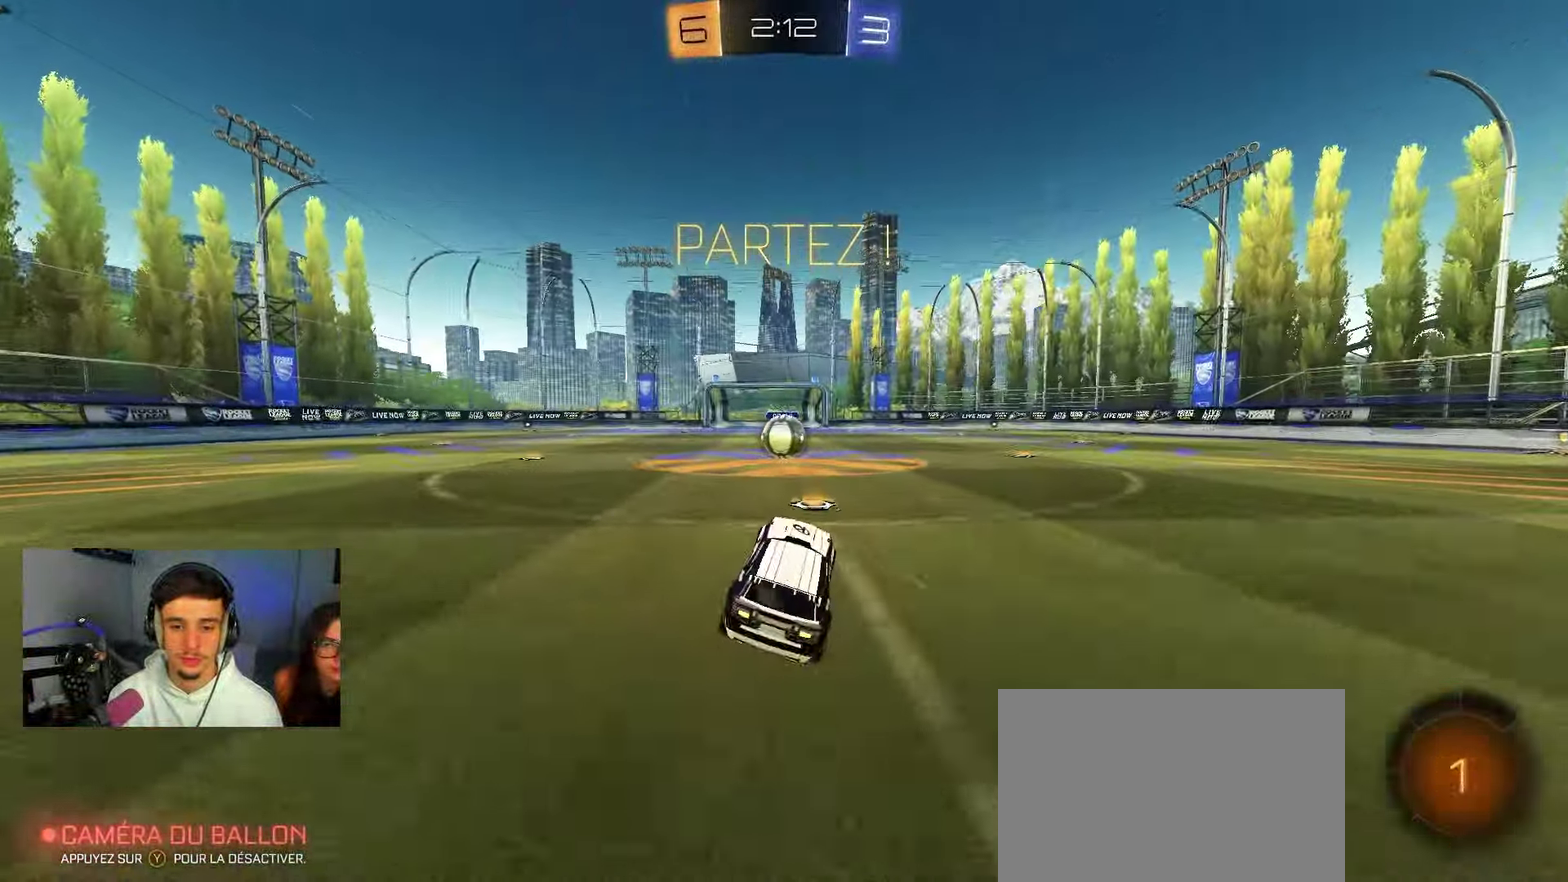
{"dt_ms": 450, "buttons": [], "left_stick": "center", "right_stick": "center", "events": [[100, "R2", "up"]]}
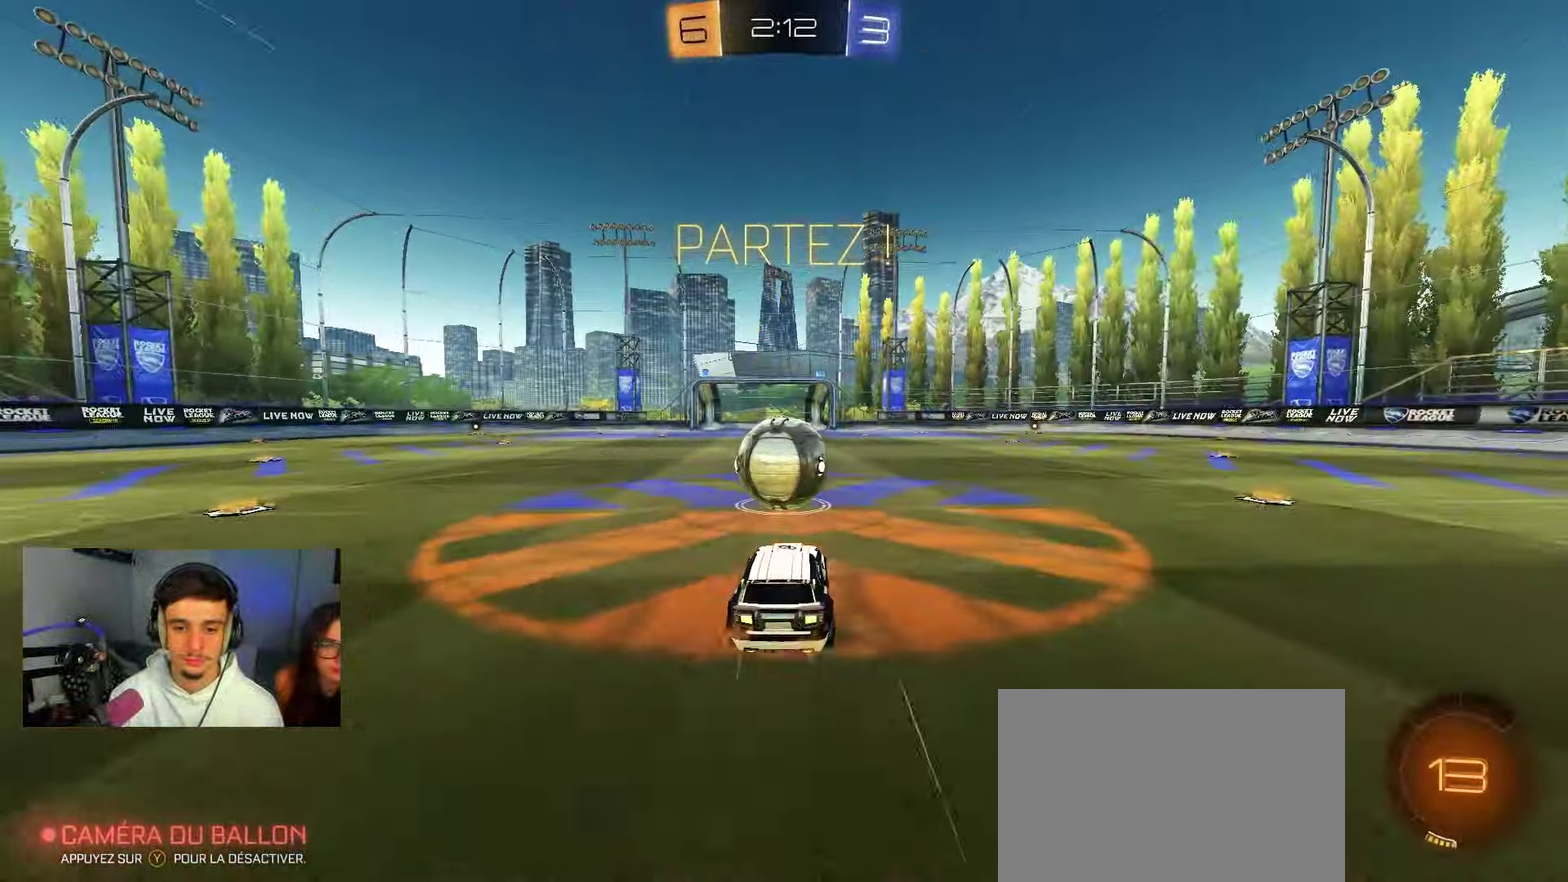
{"dt_ms": 550, "buttons": [], "left_stick": "up-right", "right_stick": "center", "events": [[33, "L2", "down"], [200, "L2", "up"], [400, "left_stick", "up-right"], [433, "L1", "down"], [517, "L1", "up"]]}
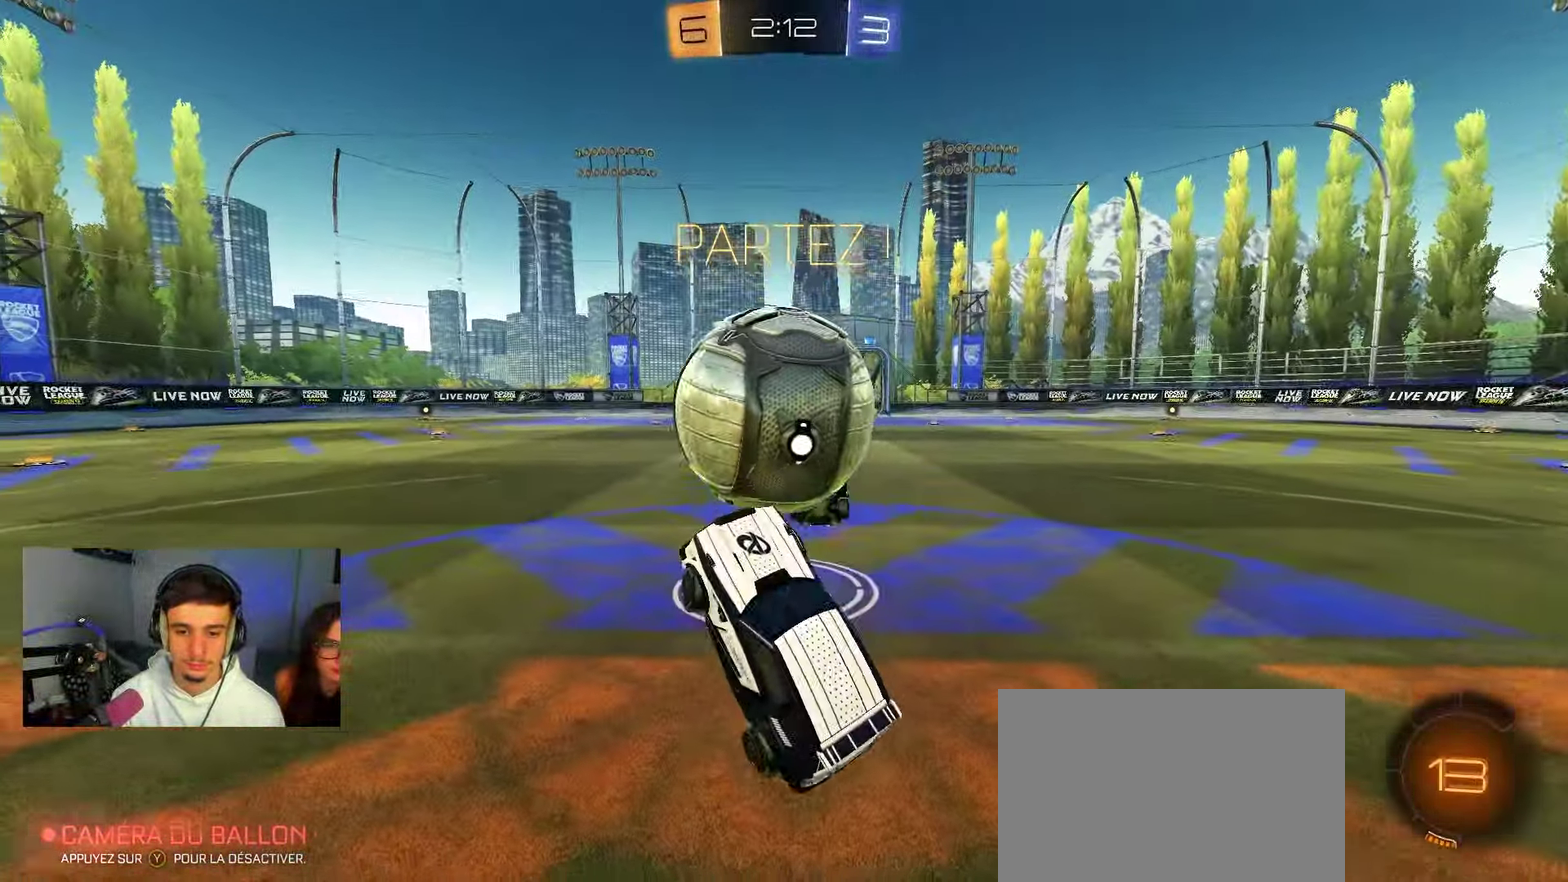
{"dt_ms": 450, "buttons": ["R2"], "left_stick": "up-left", "right_stick": "center", "events": [[117, "R1", "down"], [267, "R1", "up"], [283, "R2", "down"], [300, "left_stick", "up"], [383, "left_stick", "up-left"]]}
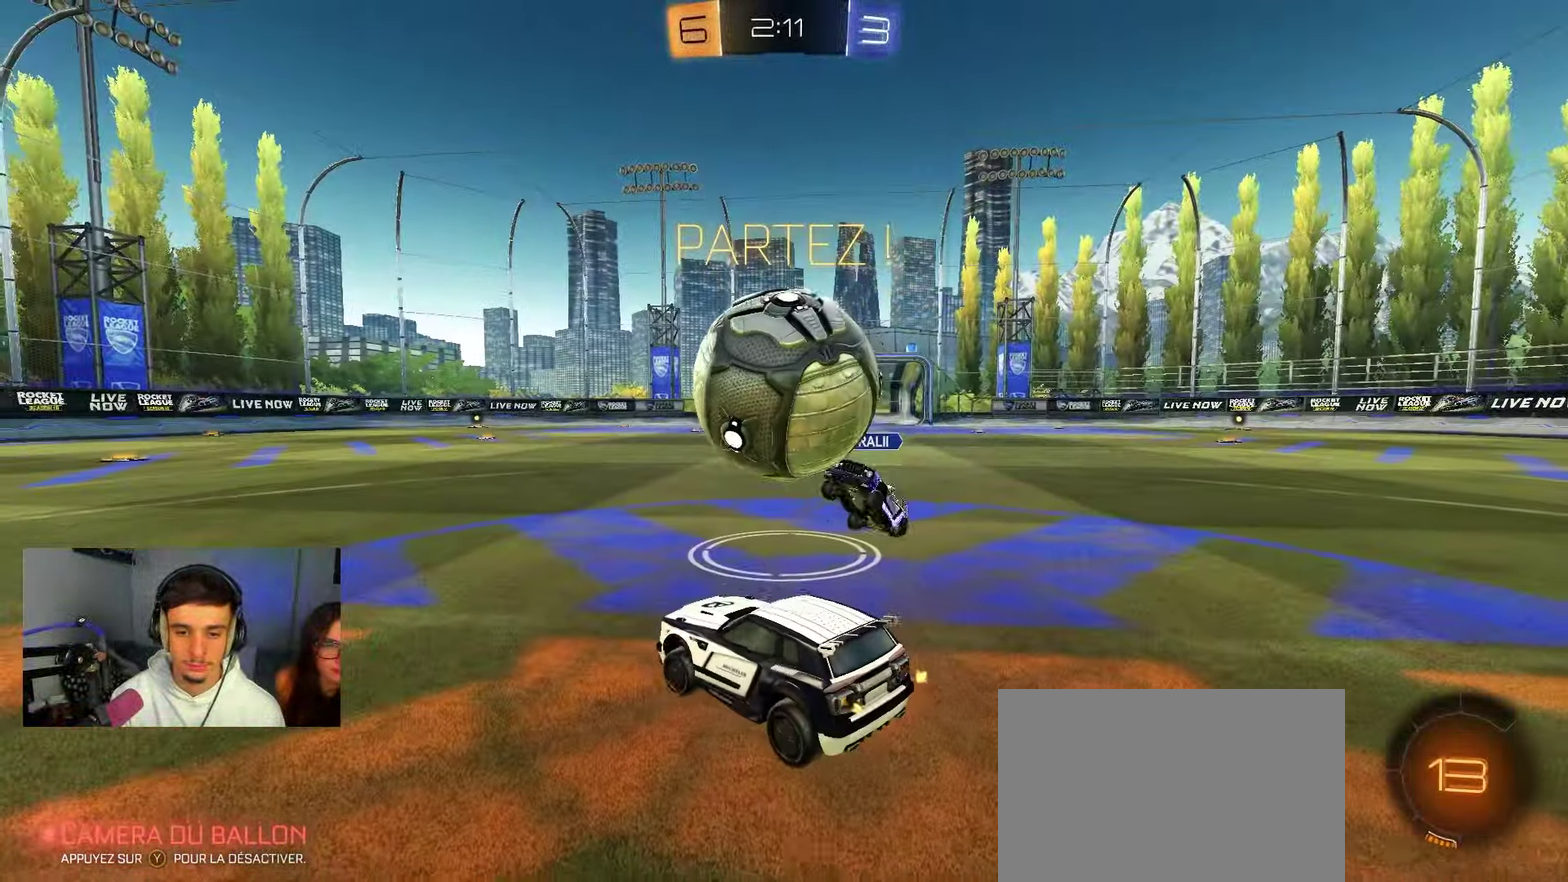
{"dt_ms": 450, "buttons": ["R2"], "left_stick": "center", "right_stick": "center", "events": [[100, "Y", "down"], [200, "Y", "up"], [233, "left_stick", "left"], [333, "left_stick", "center"]]}
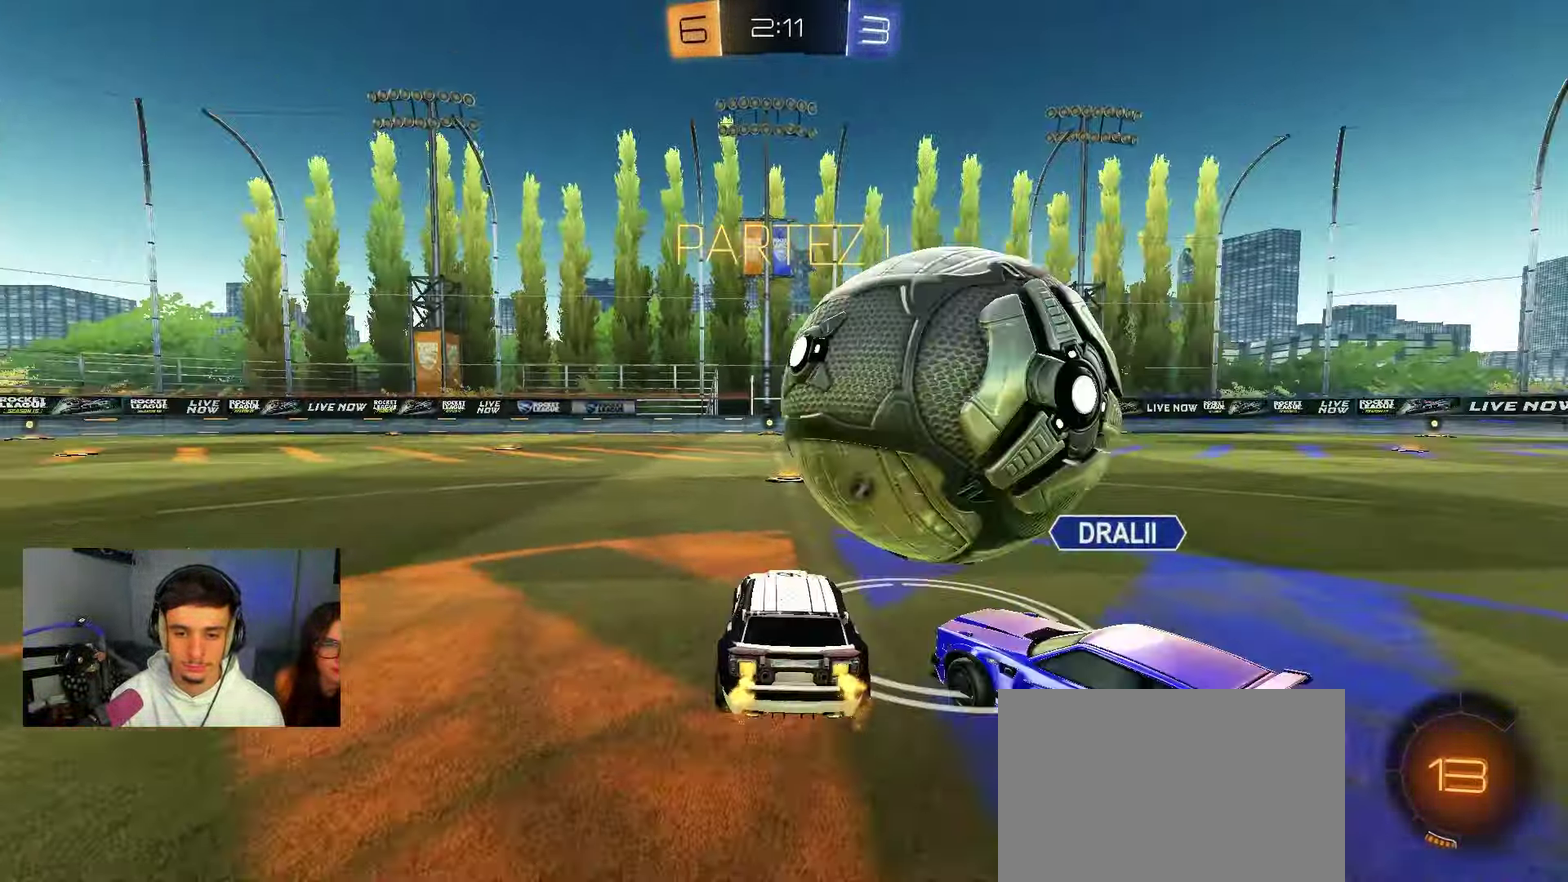
{"dt_ms": 550, "buttons": ["R2"], "left_stick": "left", "right_stick": "center", "events": [[17, "R2", "up"], [17, "left_stick", "left"], [83, "left_stick", "center"], [167, "left_stick", "up-right"], [233, "R2", "down"], [300, "left_stick", "up-left"], [367, "left_stick", "left"]]}
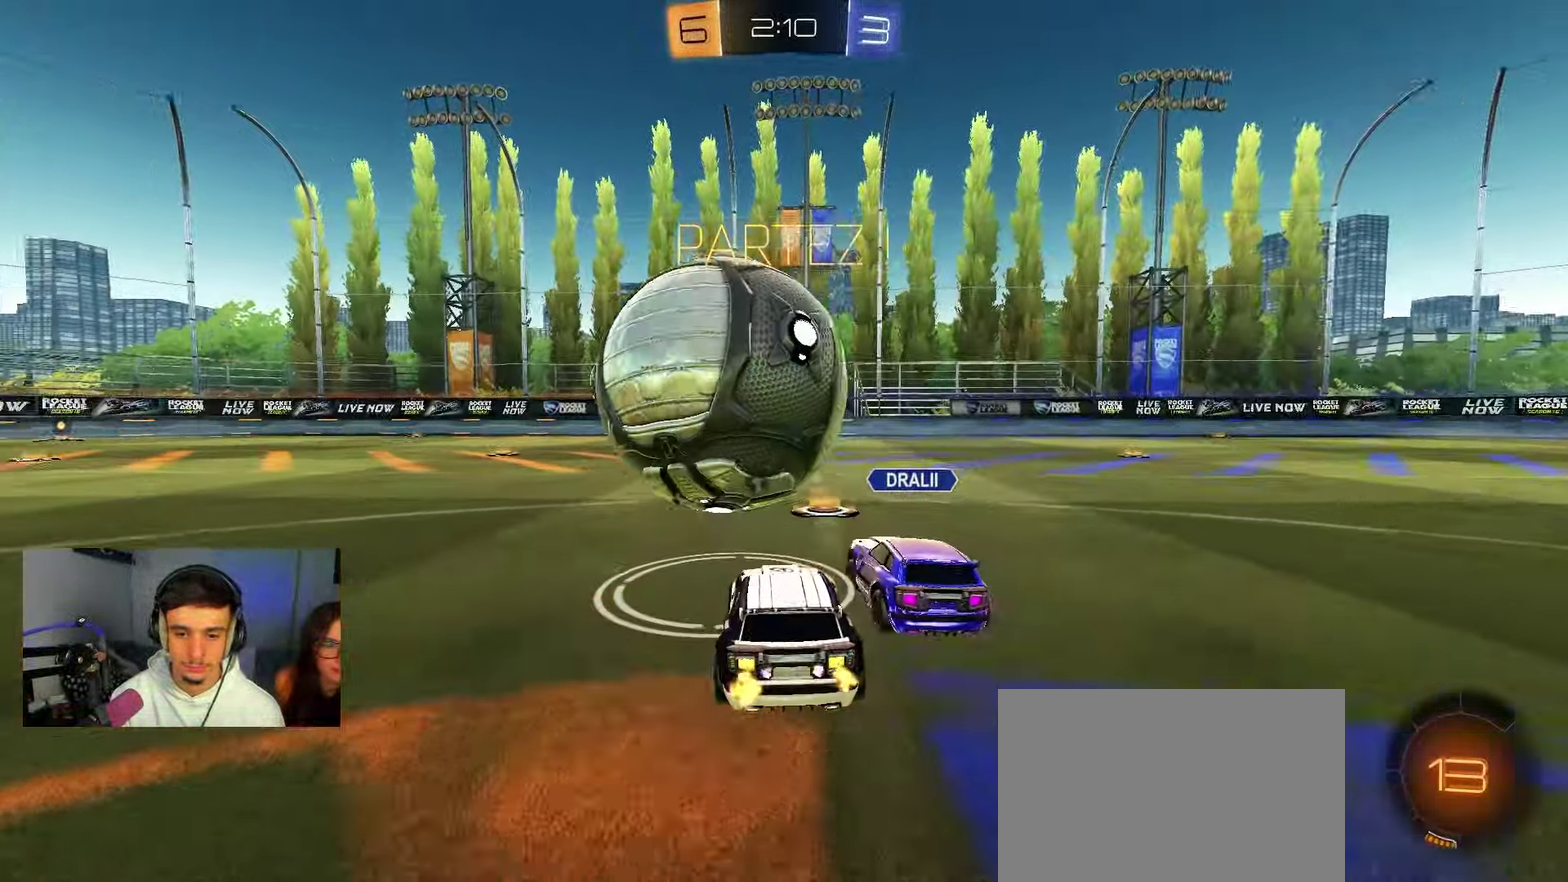
{"dt_ms": 750, "buttons": ["R2"], "left_stick": "left", "right_stick": "center", "events": [[17, "B", "down"], [367, "B", "up"], [500, "left_stick", "center"], [633, "left_stick", "left"]]}
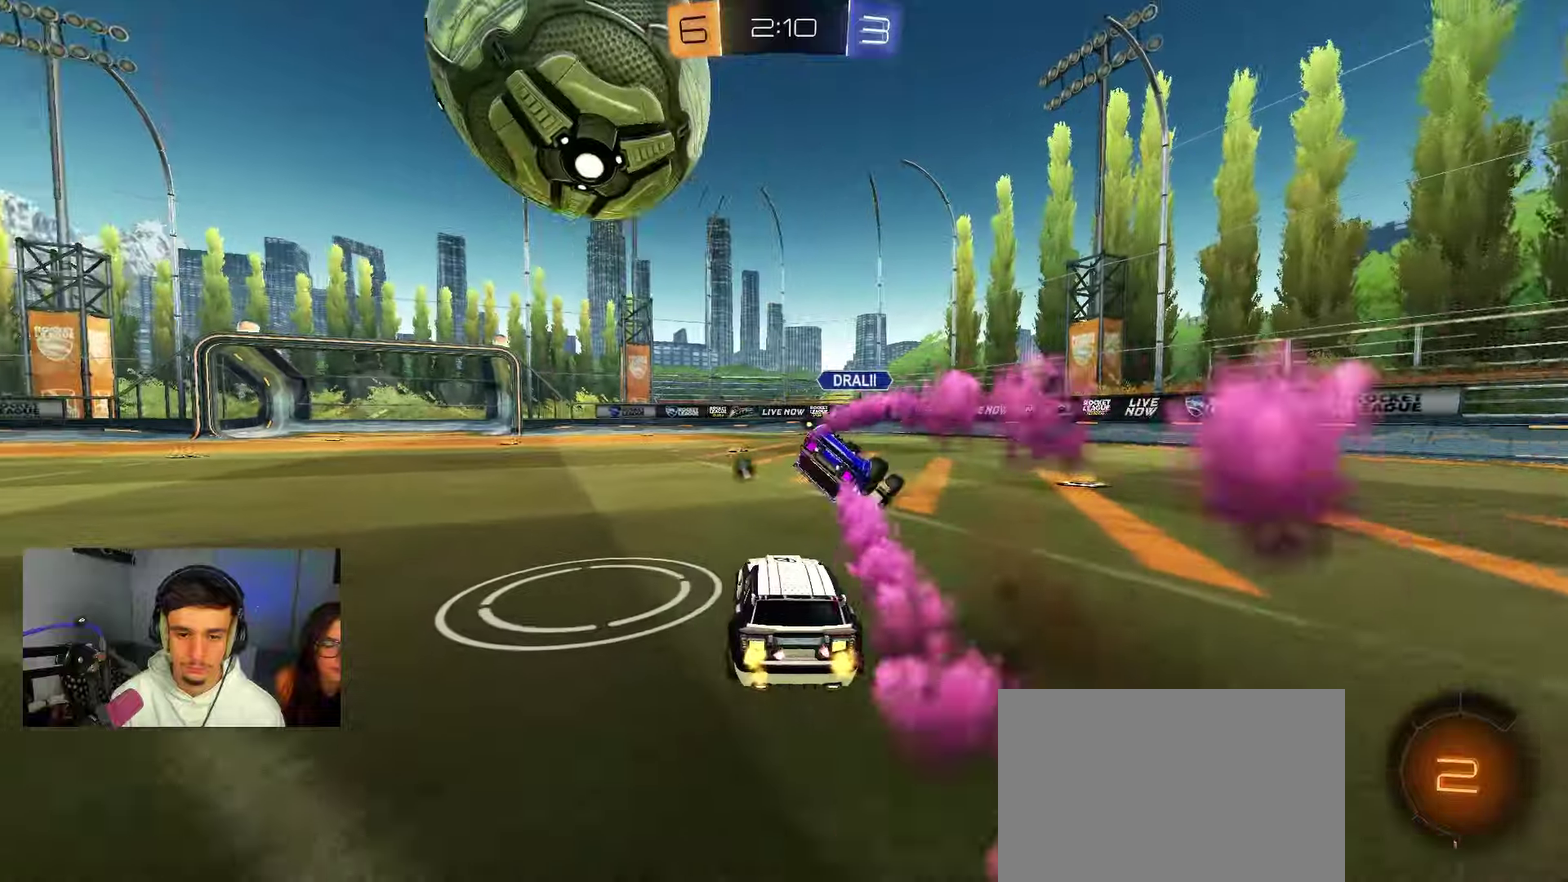
{"dt_ms": 250, "buttons": ["R2"], "left_stick": "center", "right_stick": "center", "events": [[17, "left_stick", "center"]]}
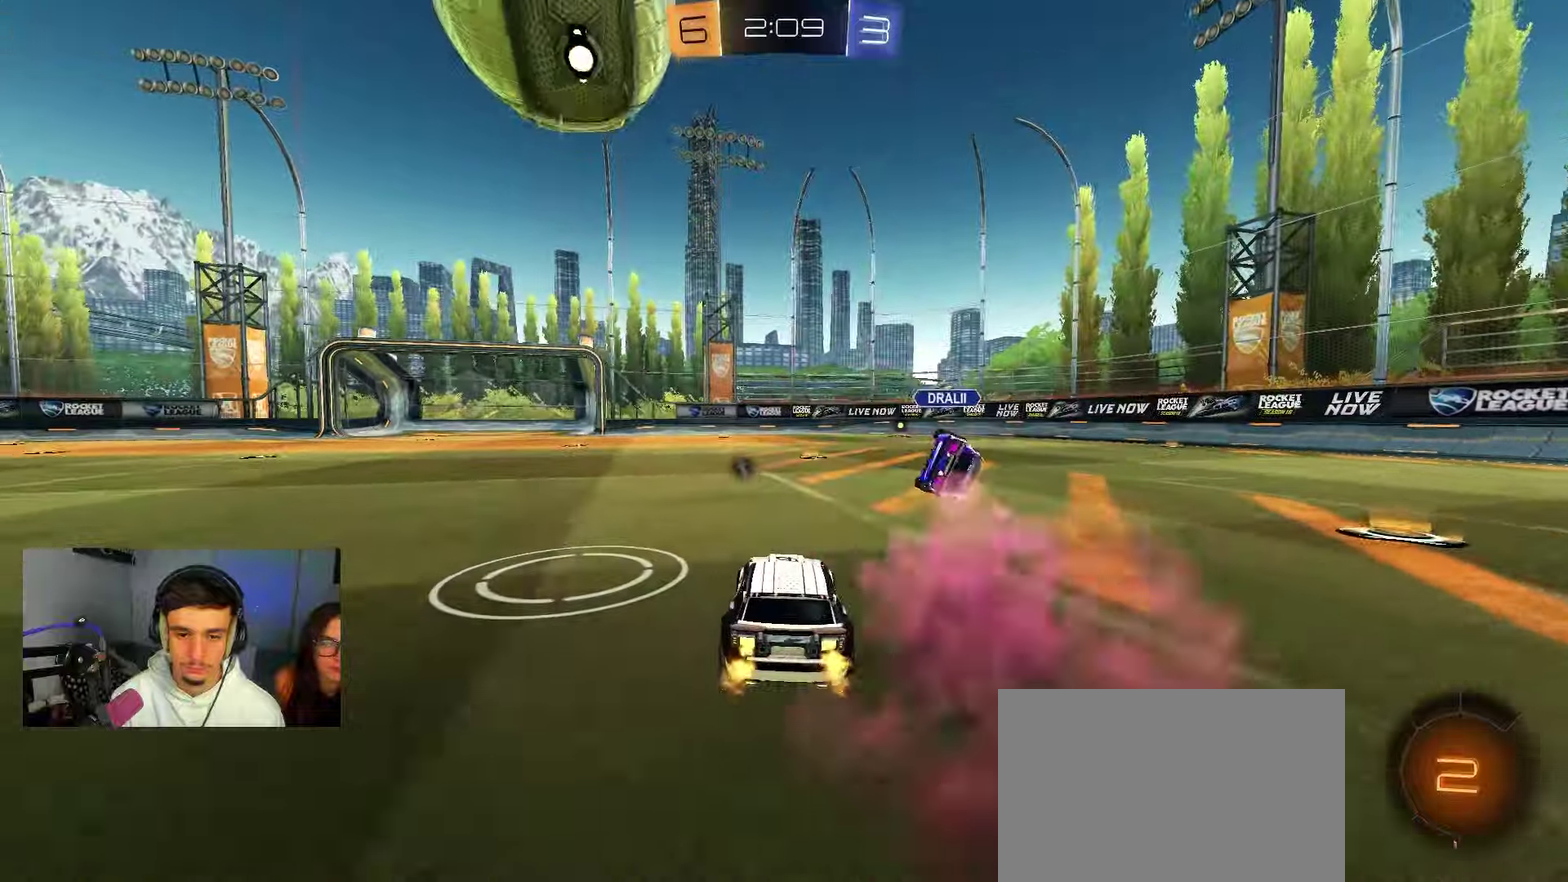
{"dt_ms": 550, "buttons": ["R2"], "left_stick": "left", "right_stick": "center", "events": [[433, "left_stick", "left"]]}
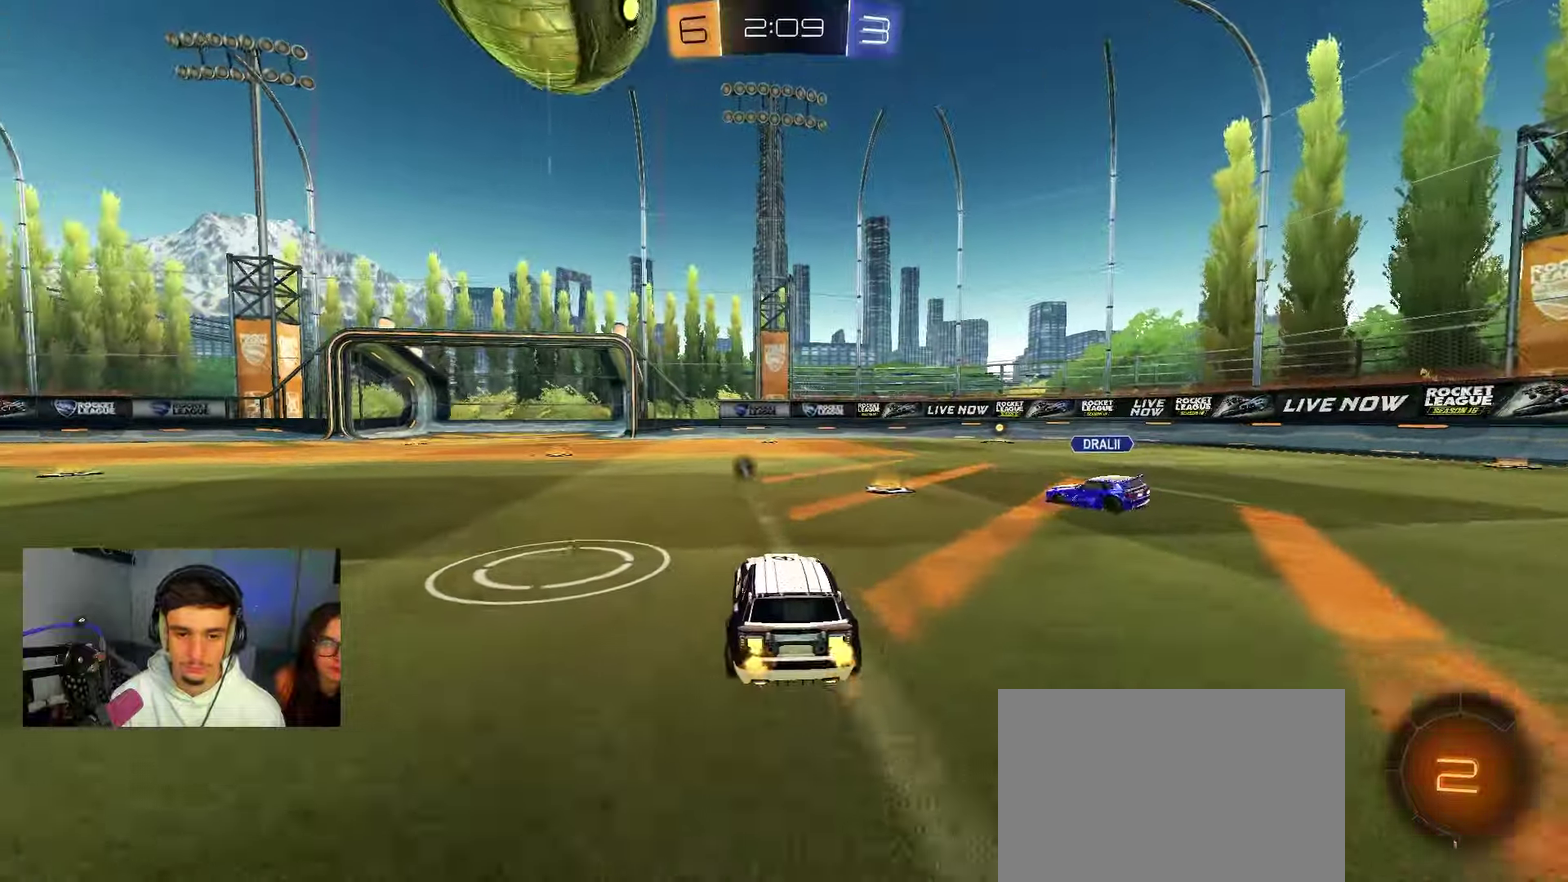
{"dt_ms": 450, "buttons": ["A", "B", "R2"], "left_stick": "up-left", "right_stick": "center", "events": [[33, "A", "down"], [50, "X", "down"], [83, "left_stick", "down"], [117, "L1", "down"], [250, "left_stick", "down-right"], [267, "B", "down"], [383, "L1", "up"], [450, "X", "up"], [450, "left_stick", "up-left"]]}
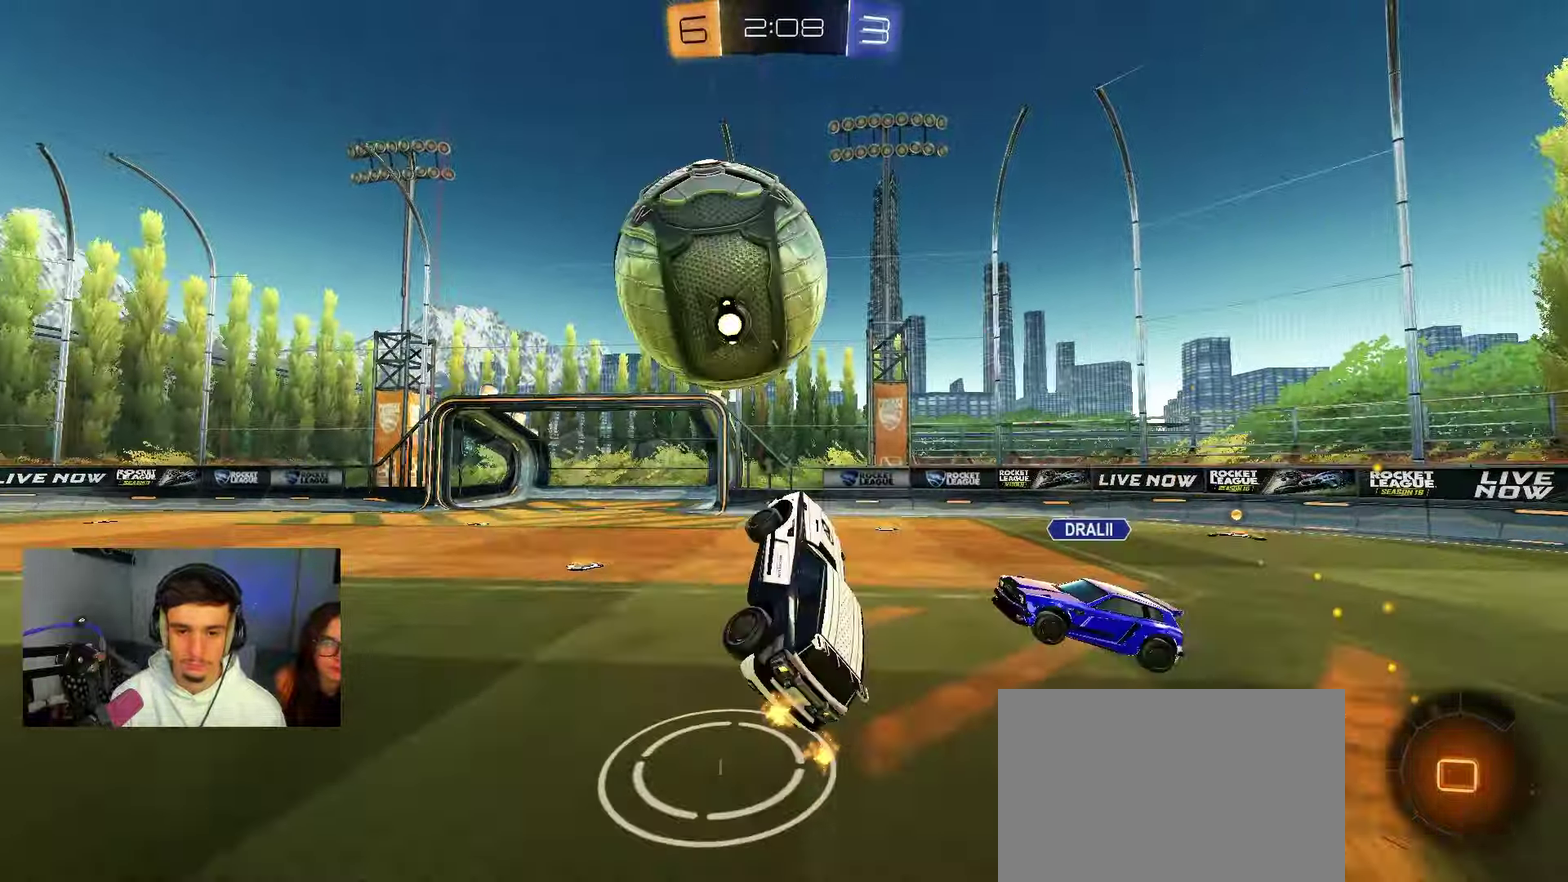
{"dt_ms": 350, "buttons": [], "left_stick": "down-left", "right_stick": "center", "events": [[83, "X", "down"], [150, "left_stick", "down-left"], [217, "B", "up"], [217, "X", "up"], [233, "R2", "up"], [267, "left_stick", "center"], [283, "A", "up"], [333, "left_stick", "down-left"]]}
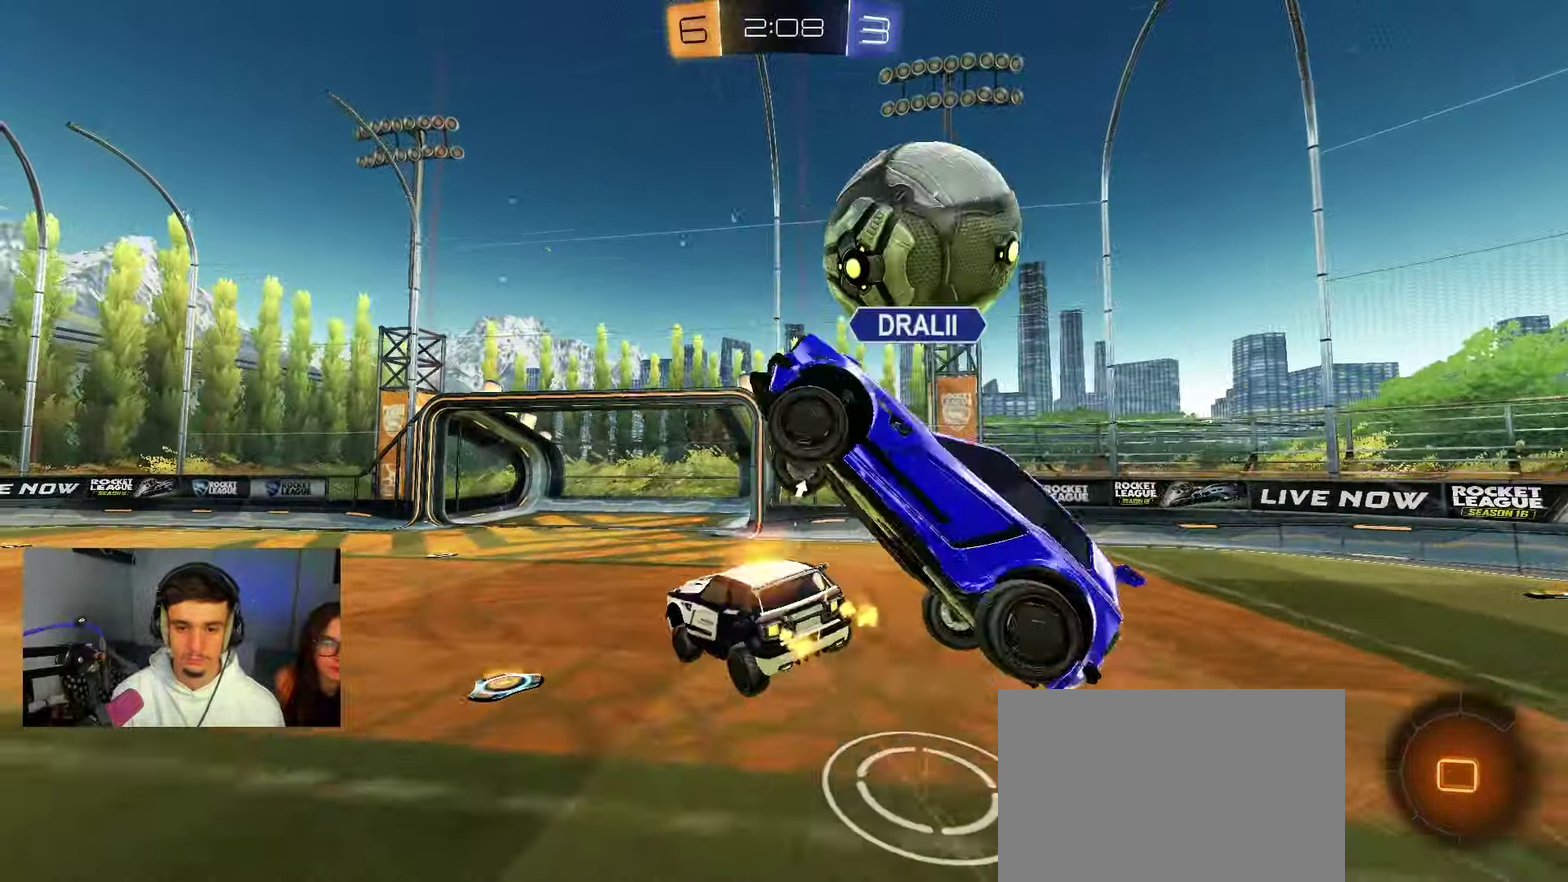
{"dt_ms": 900, "buttons": ["R2"], "left_stick": "left", "right_stick": "center", "events": [[233, "L1", "down"], [350, "left_stick", "down"], [500, "left_stick", "down-left"], [650, "R2", "down"], [650, "Y", "down"], [650, "left_stick", "down"], [783, "left_stick", "left"], [800, "L2", "down"], [800, "Y", "up"], [867, "L1", "up"], [900, "L2", "up"]]}
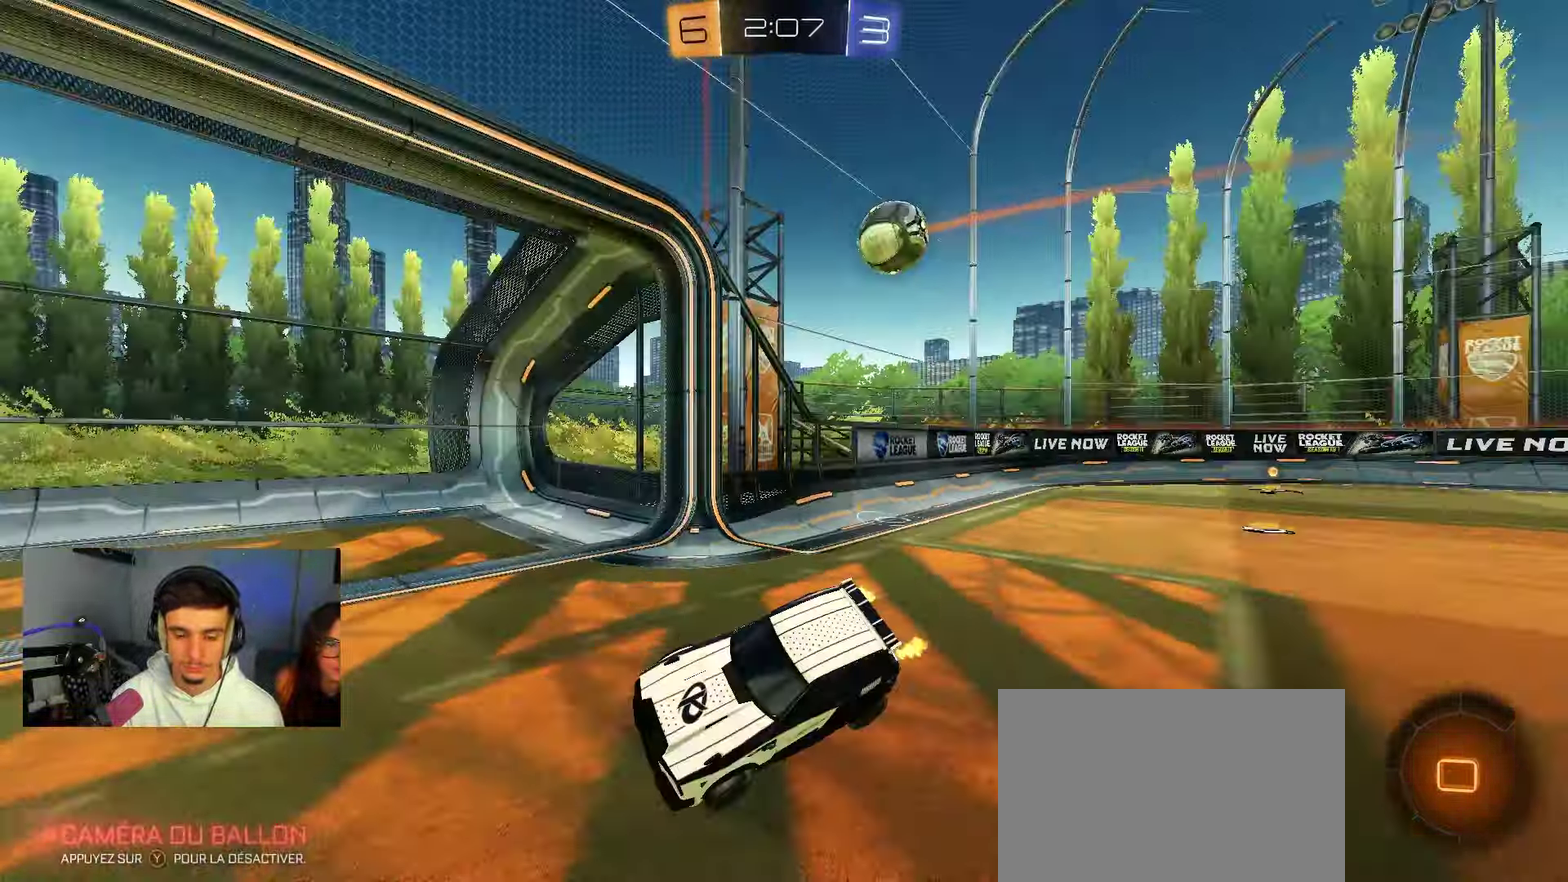
{"dt_ms": 250, "buttons": ["R2"], "left_stick": "left", "right_stick": "center", "events": []}
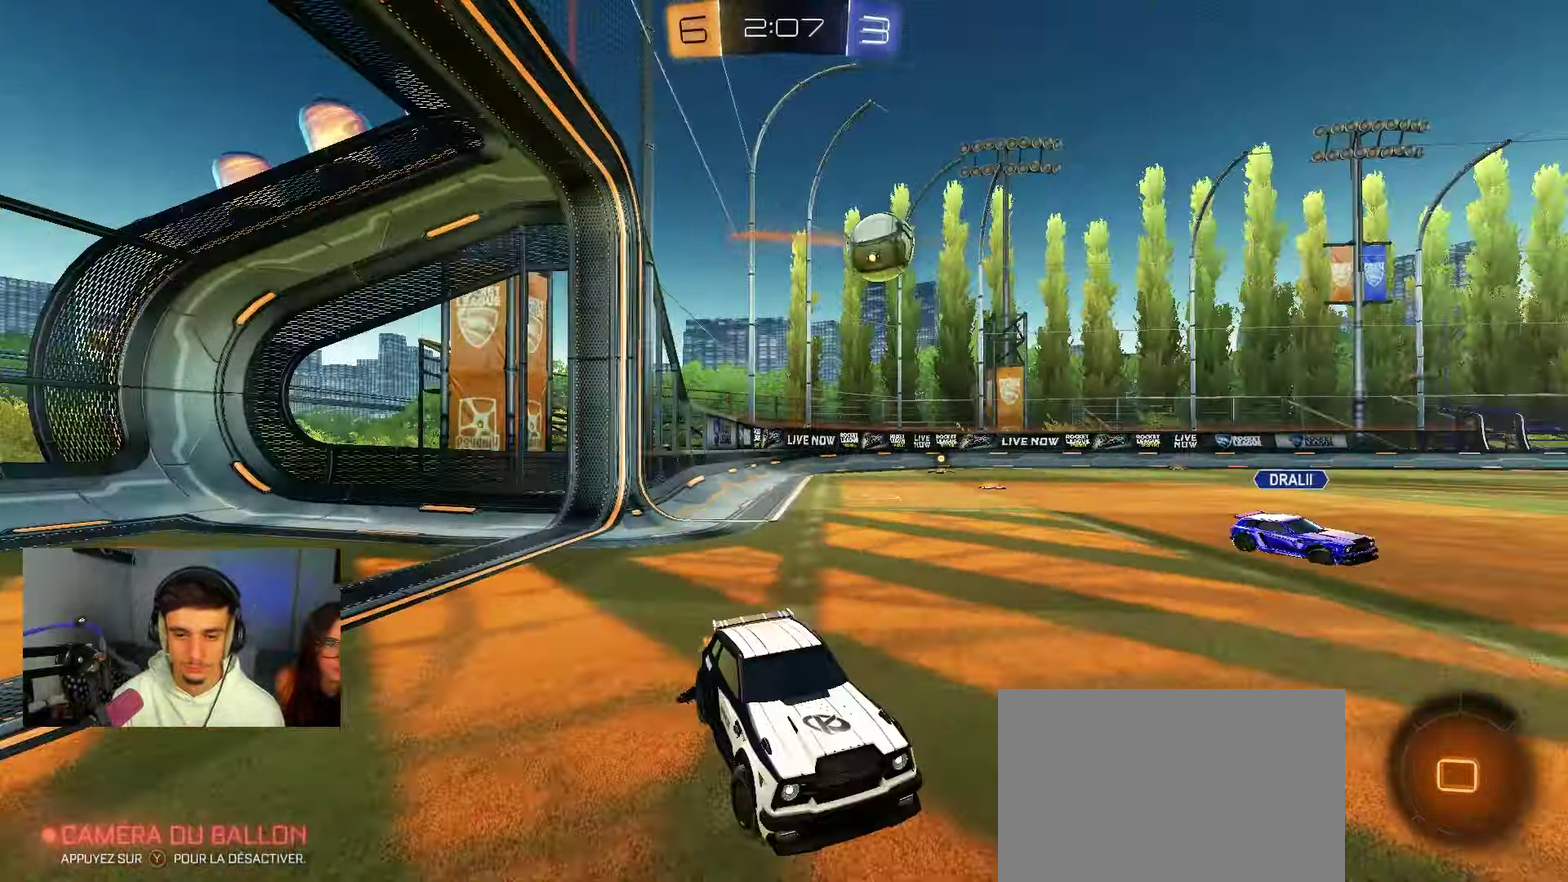
{"dt_ms": 550, "buttons": ["R2"], "left_stick": "left", "right_stick": "center", "events": [[400, "left_stick", "center"], [500, "left_stick", "left"]]}
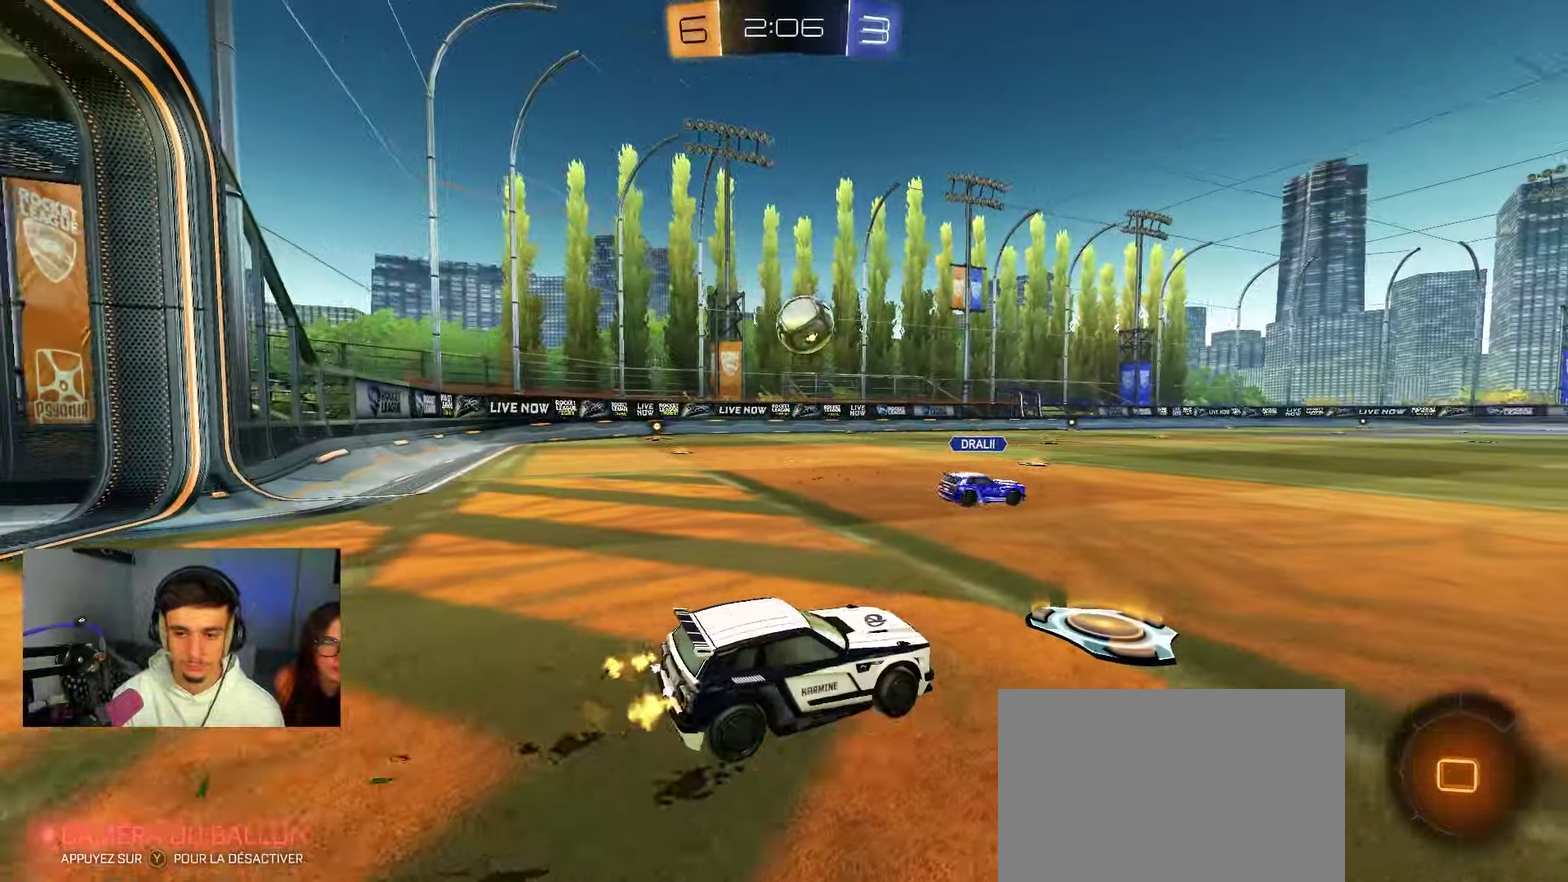
{"dt_ms": 450, "buttons": ["B", "R2"], "left_stick": "center", "right_stick": "center", "events": [[250, "left_stick", "up"], [400, "B", "down"], [400, "left_stick", "center"]]}